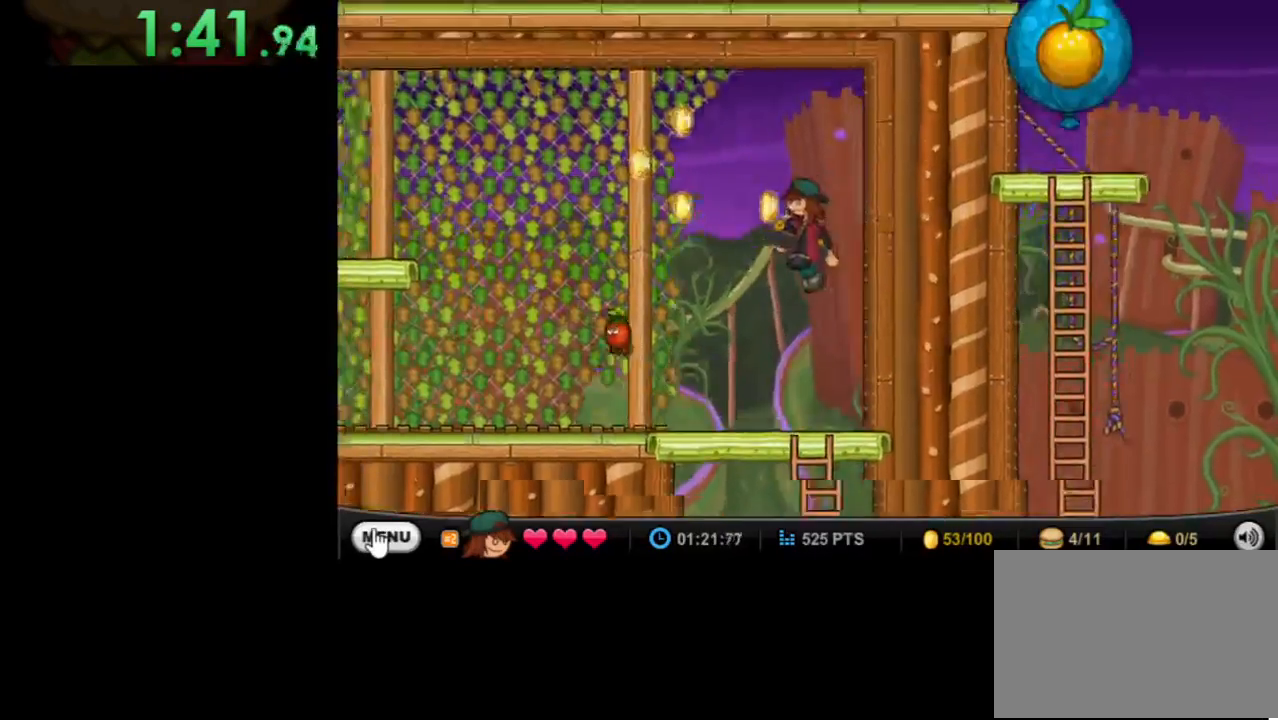
Gameplay with keyboard and mouse; each line is a JSON object with the keys and mouse buttons held at the frame after it. "events" lists presses ("down") and releases ("up") of "down", "left", "right", "space", "up", "mouse_left" and "mouse_right" between this image and that frame as [ms after this image, input, new state], when the widget could be followed in between. "mouse_left", "mouse_right" = the "left", "right" buttons of the "mouse" list. No other keys are recorded. Mouse movement is not recorded.
{"keys": ["left"], "mouse": [], "events": [[167, "up", "down"], [367, "up", "up"]]}
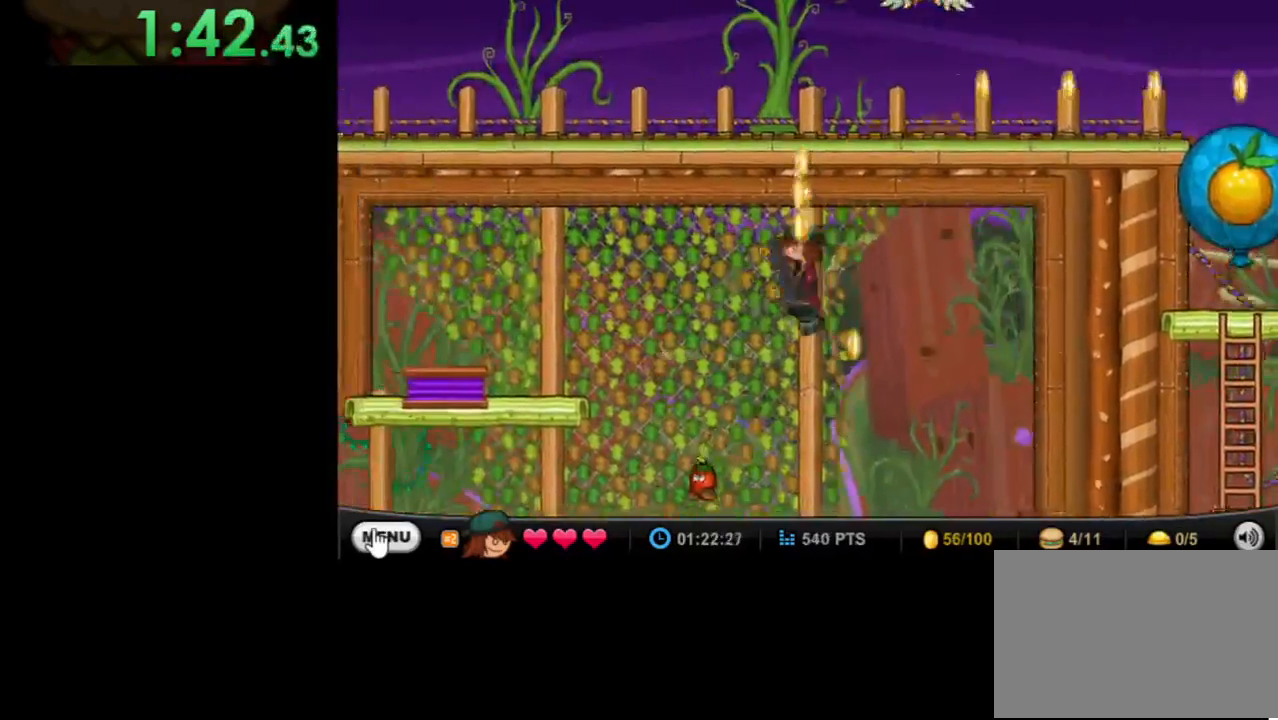
{"keys": [], "mouse": [], "events": [[33, "space", "down"], [100, "right", "down"], [133, "left", "up"], [167, "space", "up"], [267, "space", "down"], [367, "right", "up"], [367, "space", "up"]]}
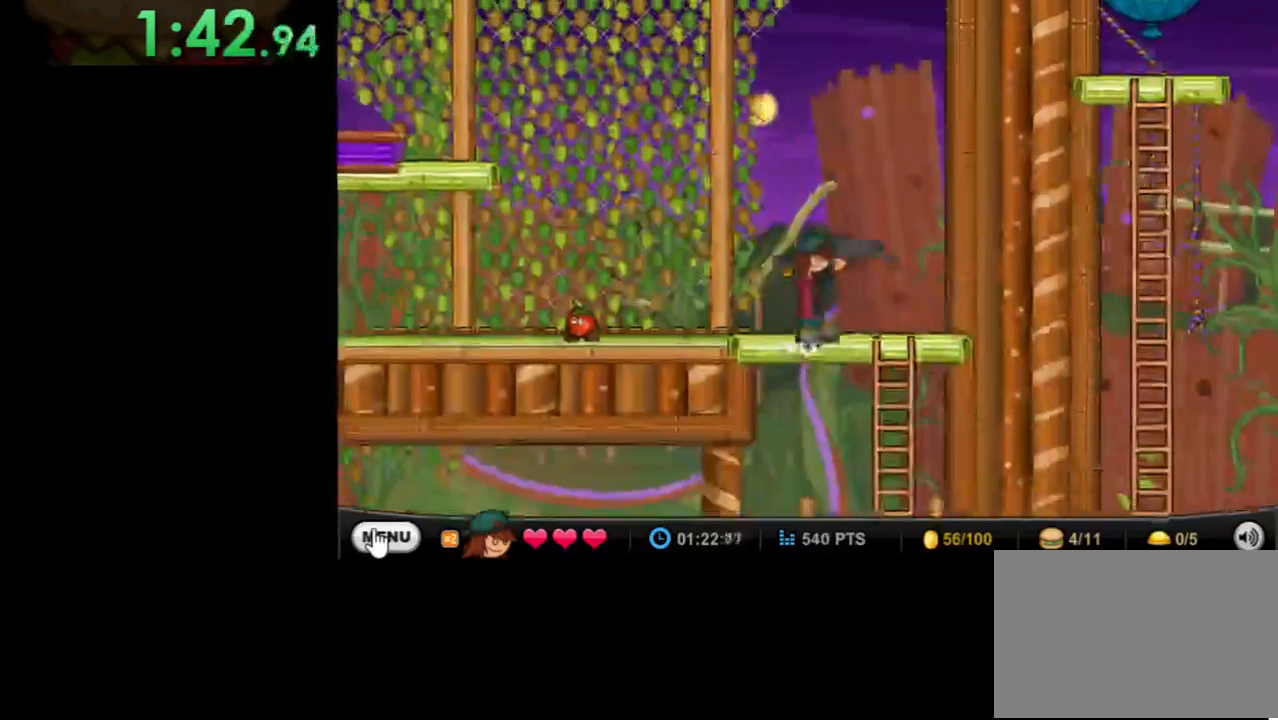
{"keys": ["left"], "mouse": [], "events": [[100, "up", "down"], [200, "left", "down"], [333, "up", "up"]]}
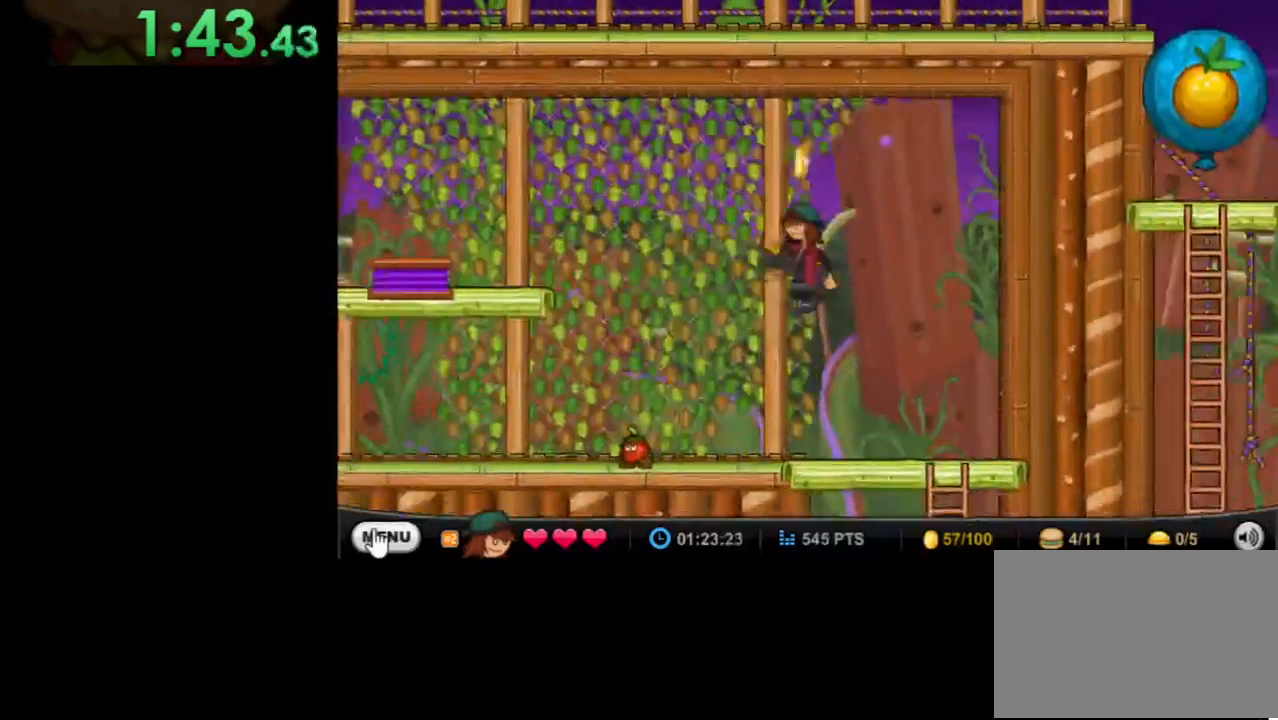
{"keys": ["left"], "mouse": [], "events": [[33, "up", "down"], [267, "up", "up"]]}
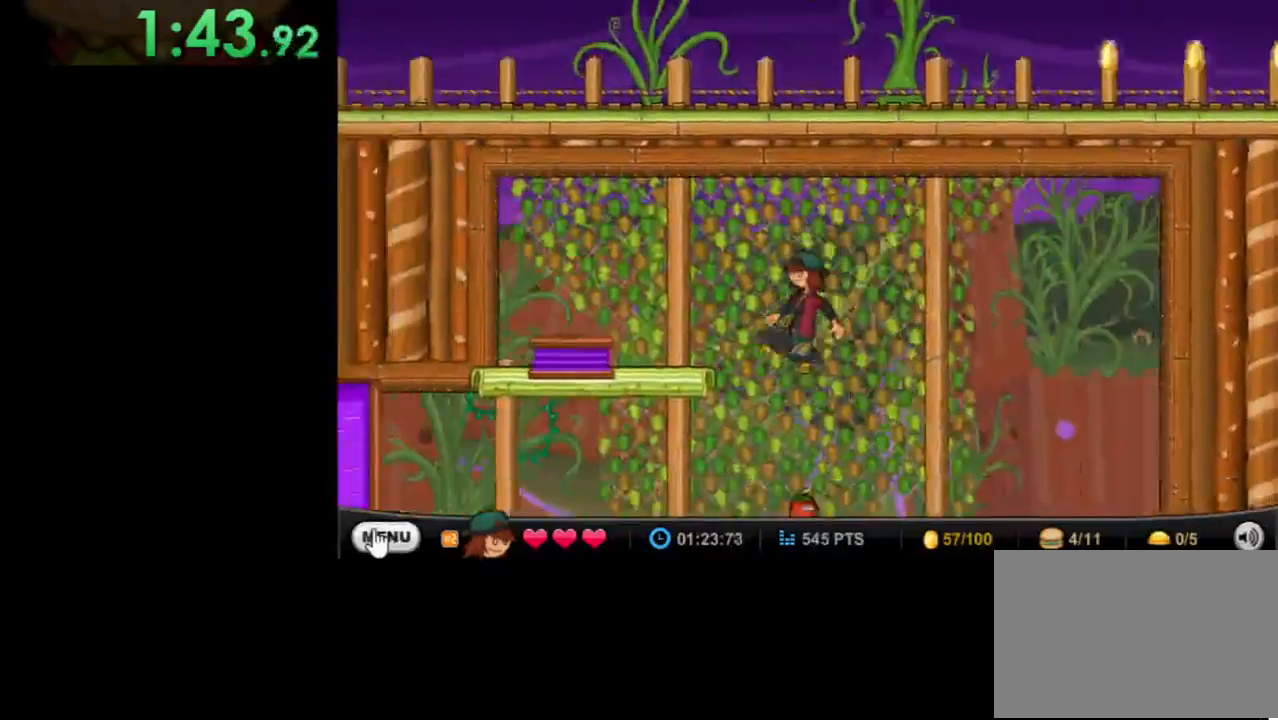
{"keys": ["up"], "mouse": [], "events": [[267, "left", "up"], [367, "up", "down"]]}
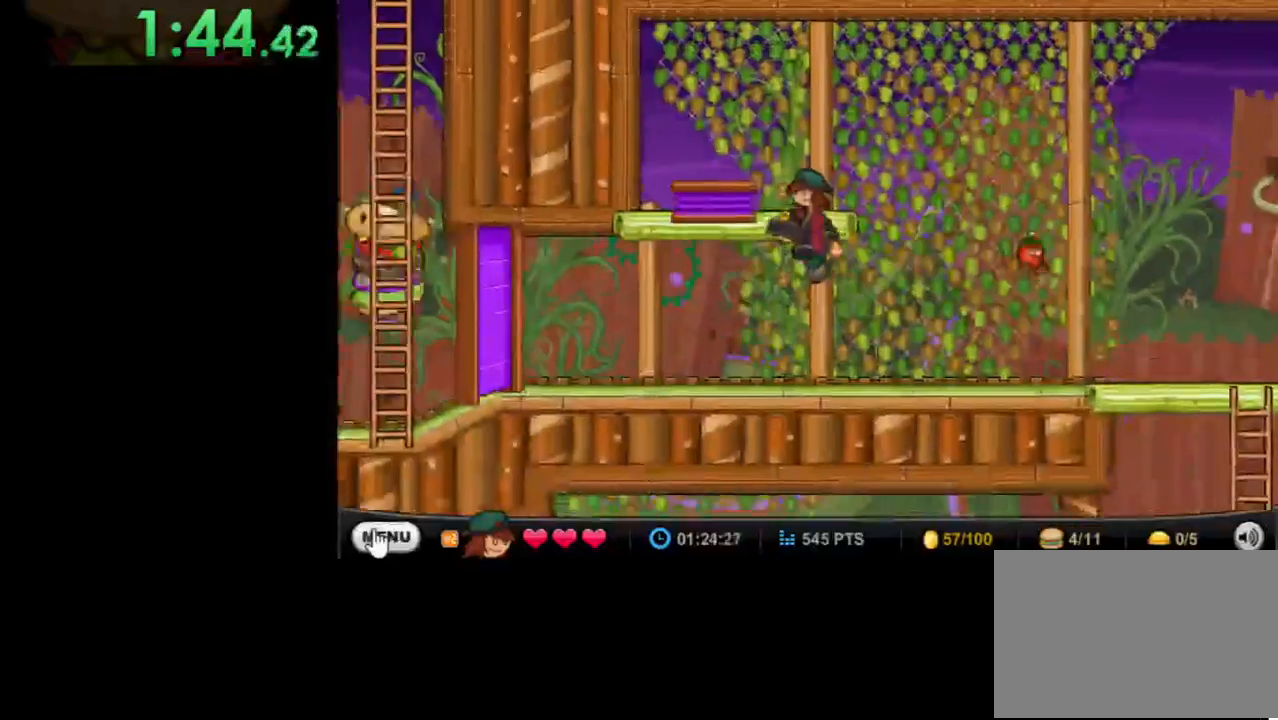
{"keys": [], "mouse": [], "events": [[67, "up", "up"], [133, "up", "down"], [300, "left", "down"], [333, "up", "up"], [467, "left", "up"]]}
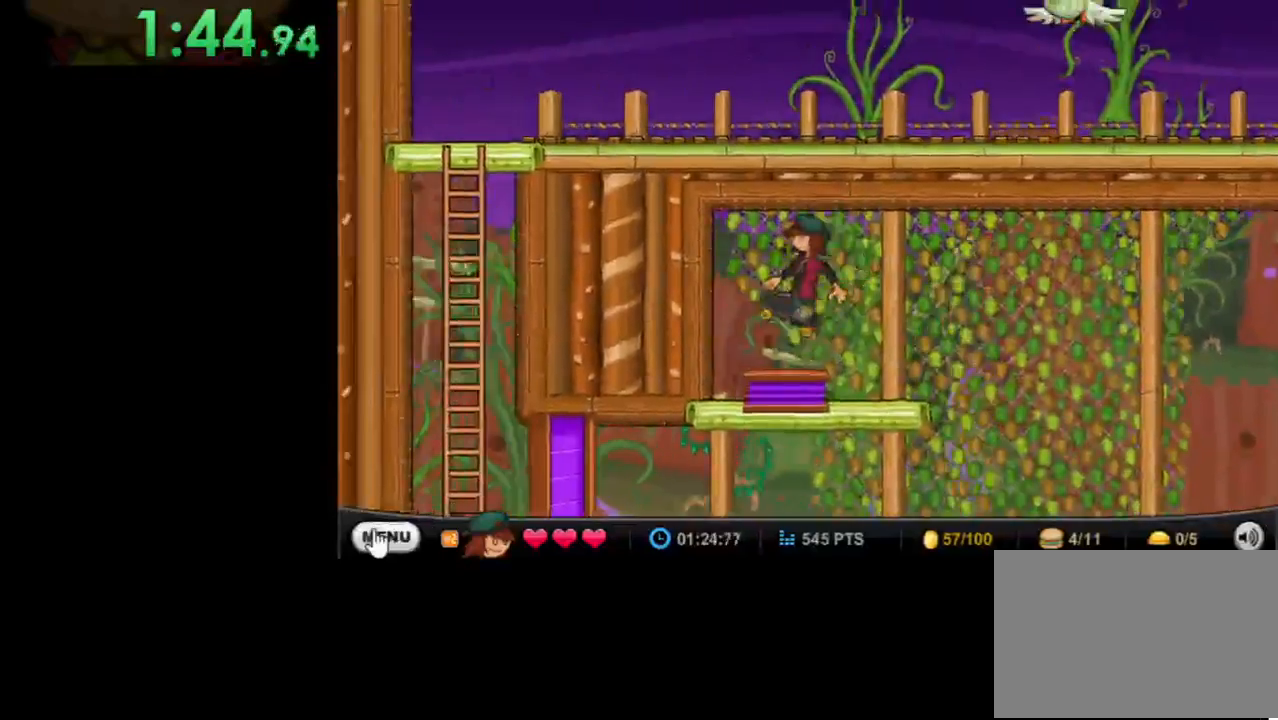
{"keys": ["right"], "mouse": [], "events": [[67, "right", "down"]]}
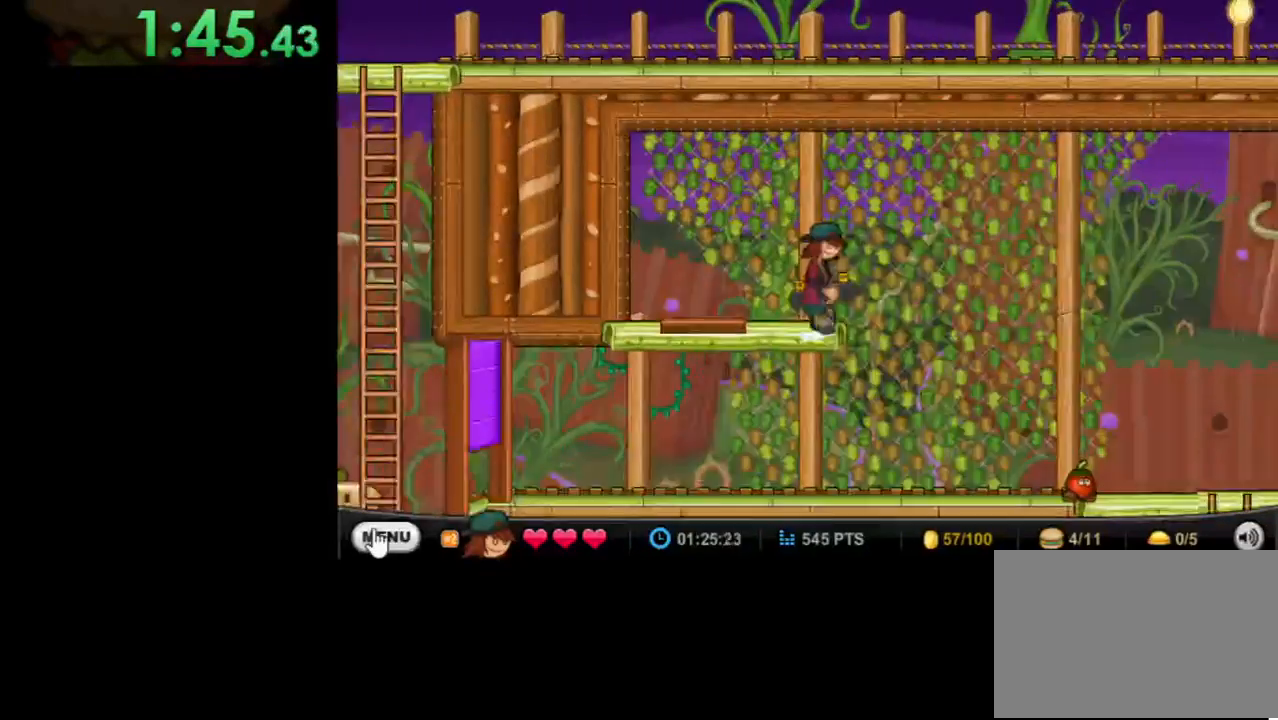
{"keys": ["left"], "mouse": [], "events": [[167, "space", "down"], [233, "left", "down"], [333, "right", "up"], [367, "space", "up"]]}
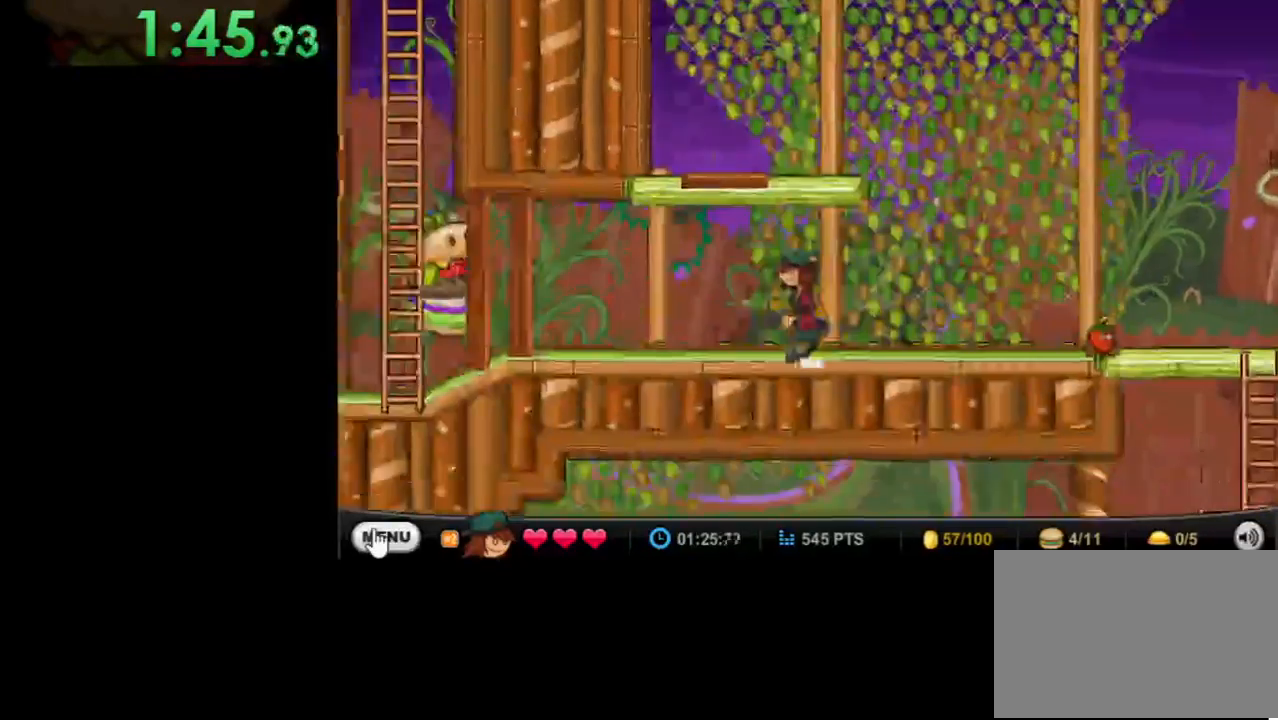
{"keys": ["left"], "mouse": [], "events": []}
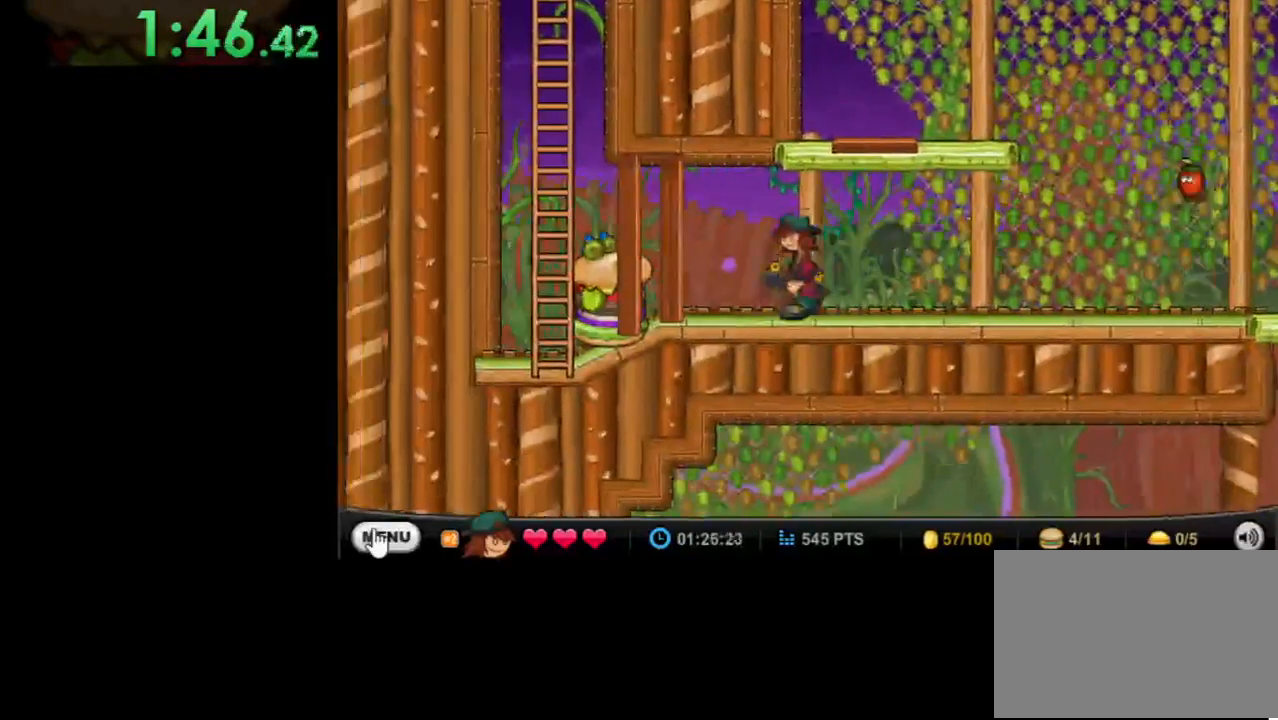
{"keys": ["left"], "mouse": [], "events": [[167, "space", "down"], [300, "left", "up"], [300, "space", "up"], [433, "left", "down"]]}
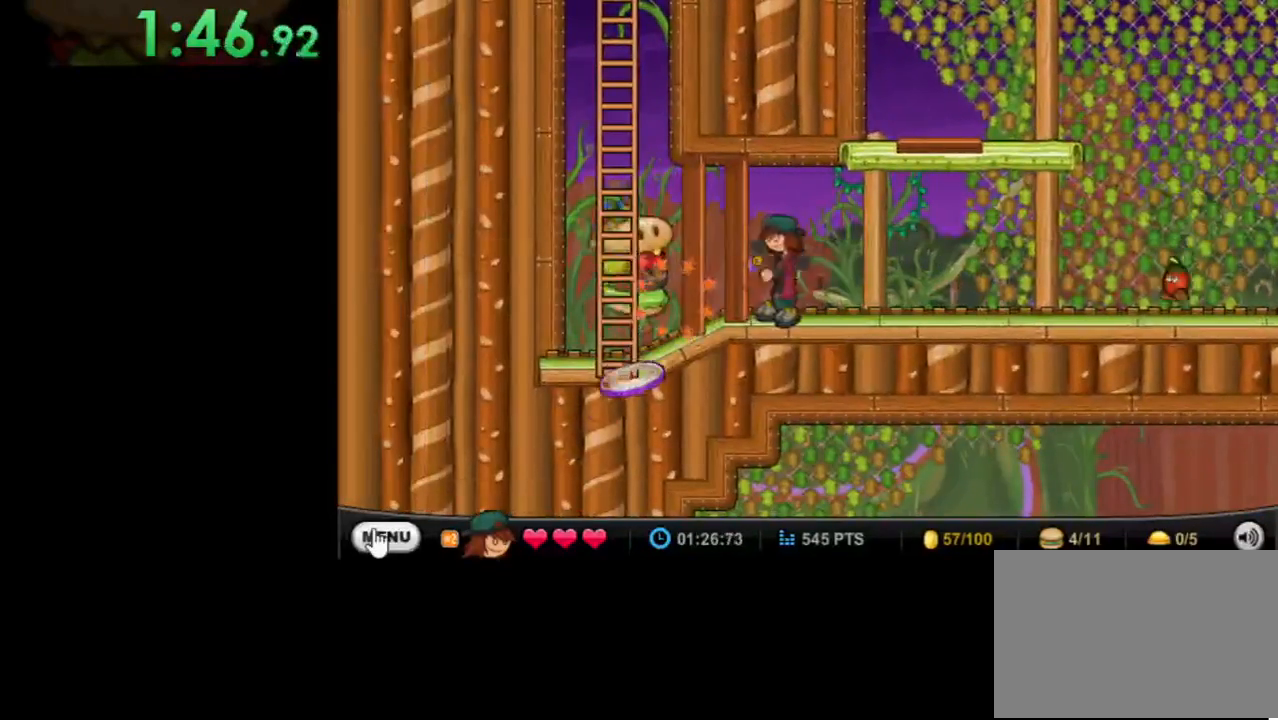
{"keys": [], "mouse": [], "events": [[333, "down", "down"], [333, "left", "up"], [400, "left", "down"], [467, "left", "up"], [500, "down", "up"]]}
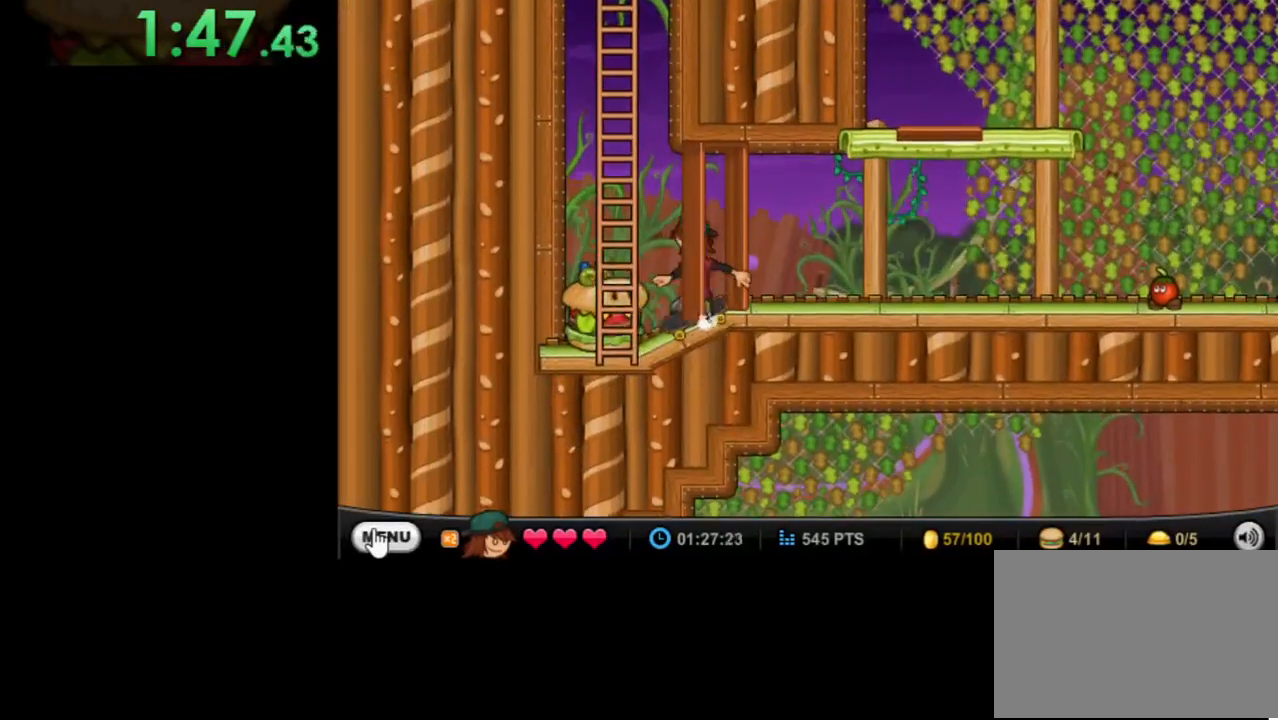
{"keys": [], "mouse": [], "events": [[133, "down", "down"], [233, "down", "up"]]}
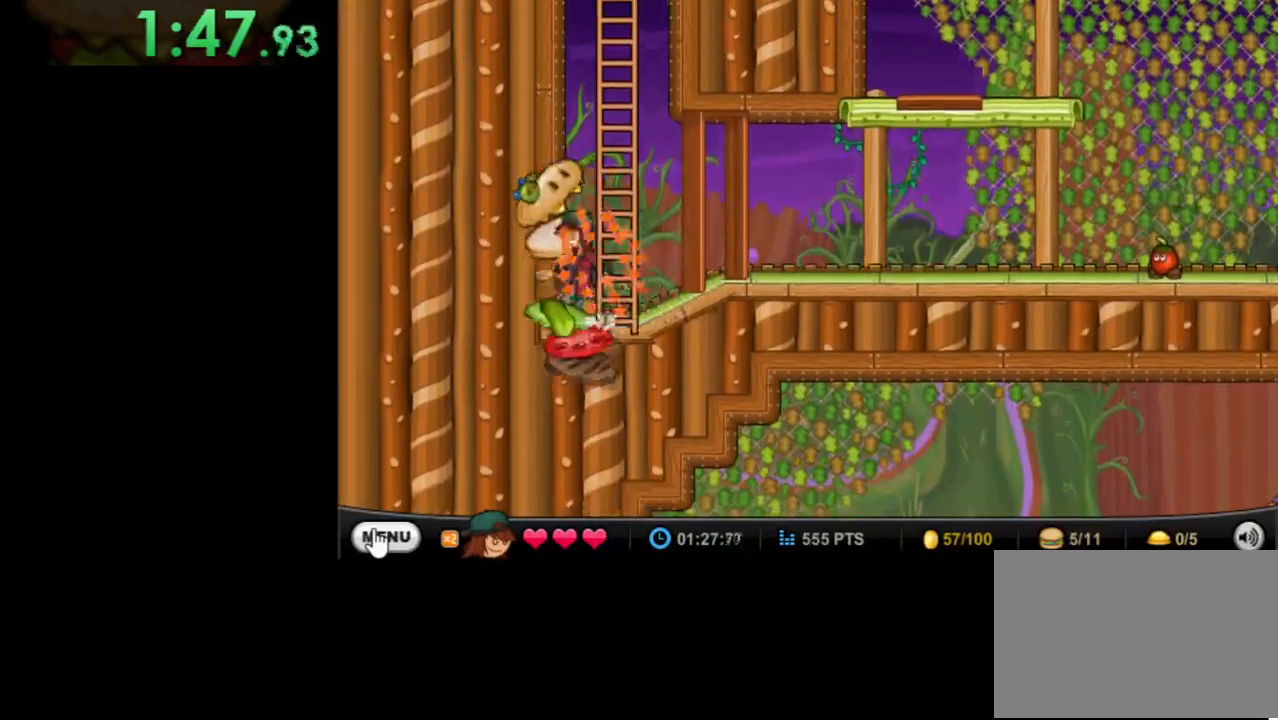
{"keys": [], "mouse": [], "events": [[267, "right", "down"], [500, "right", "up"]]}
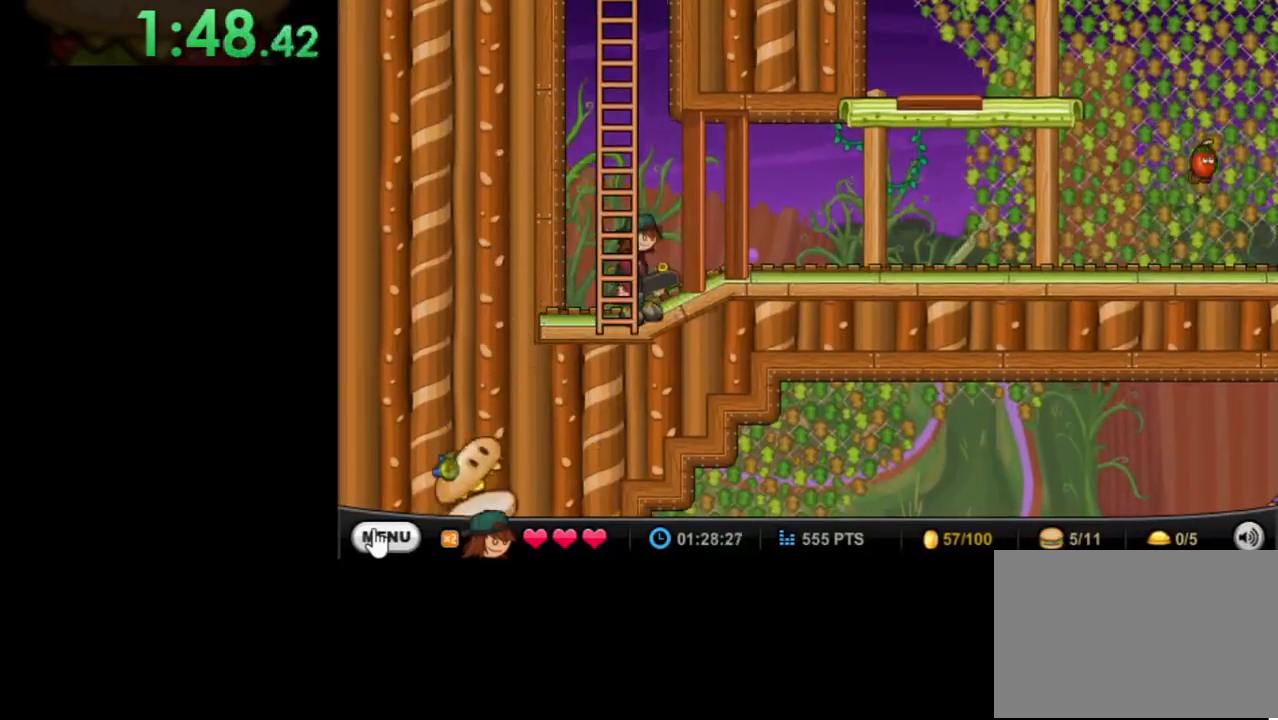
{"keys": [], "mouse": [], "events": [[400, "right", "down"], [467, "right", "up"]]}
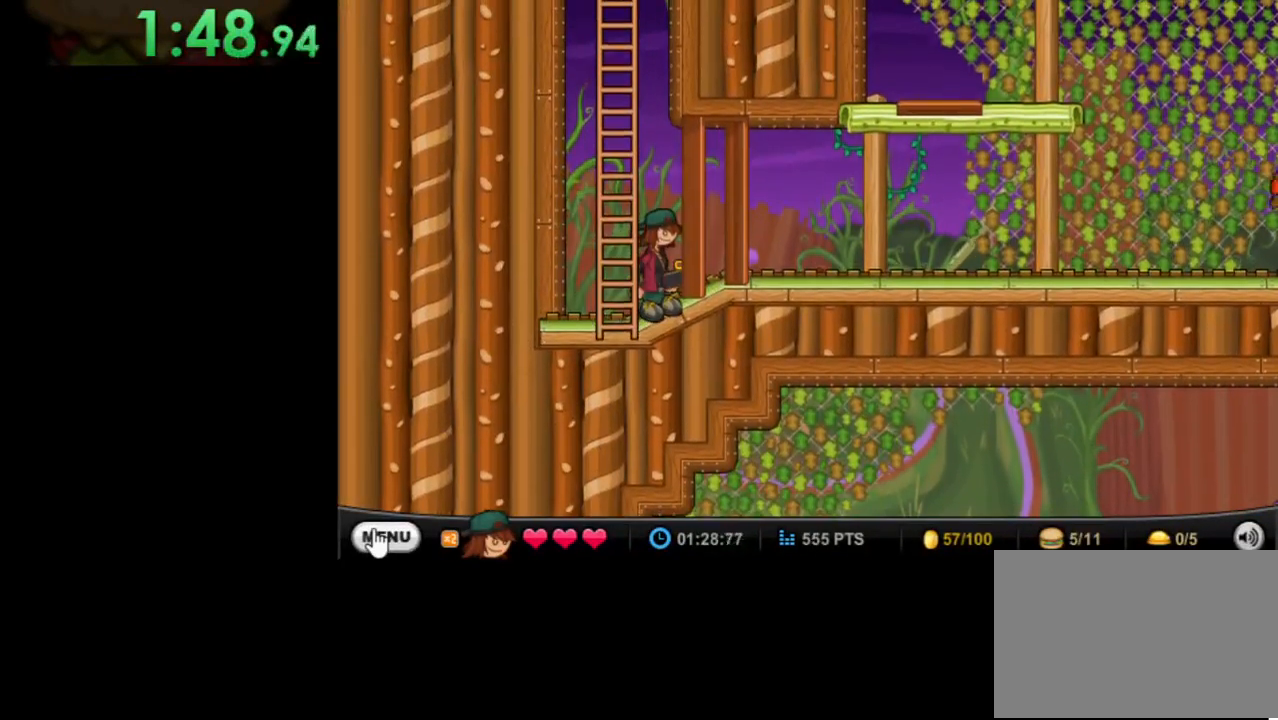
{"keys": ["up"], "mouse": [], "events": [[233, "up", "down"]]}
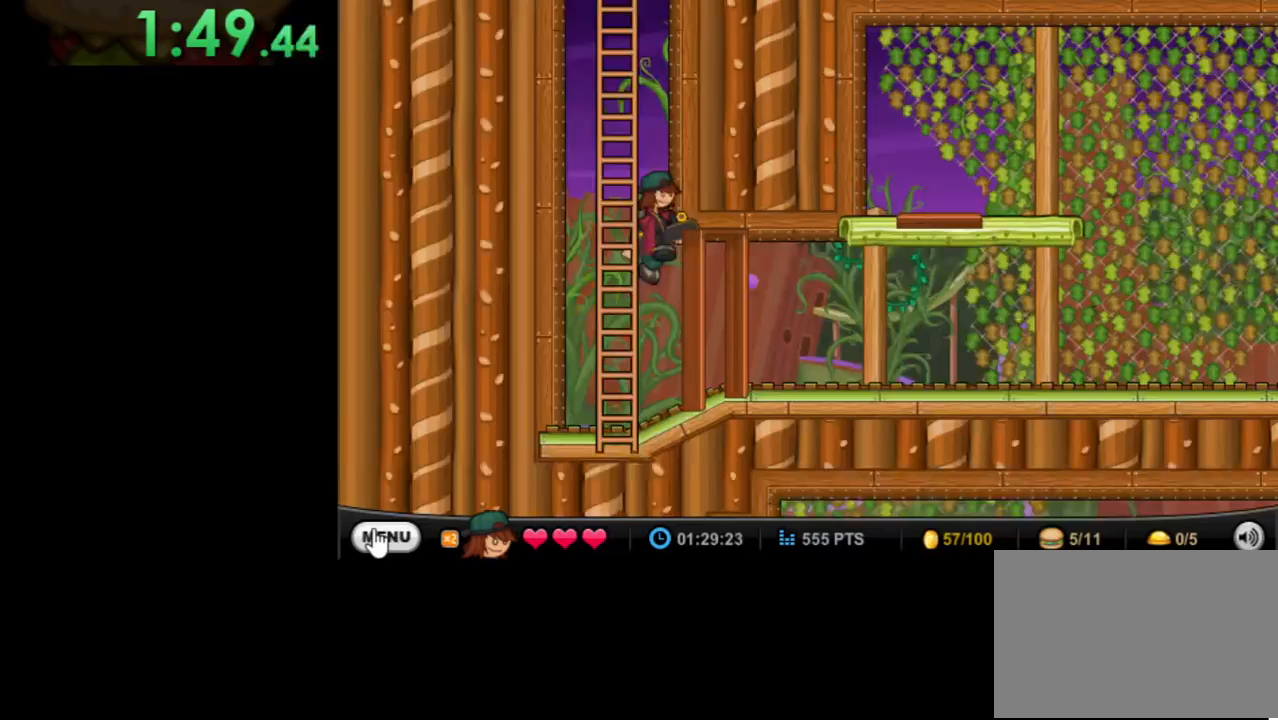
{"keys": ["down", "space"], "mouse": [], "events": [[33, "up", "up"], [433, "down", "down"], [433, "space", "down"]]}
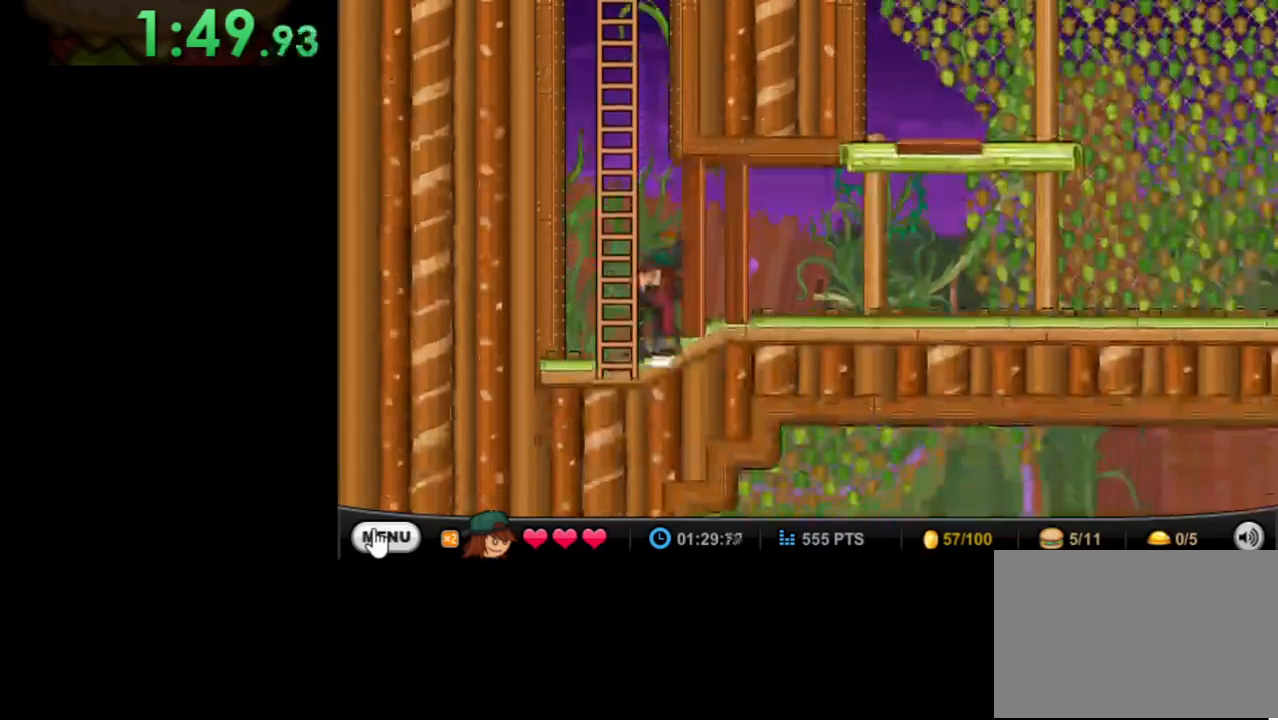
{"keys": ["down", "space"], "mouse": [], "events": []}
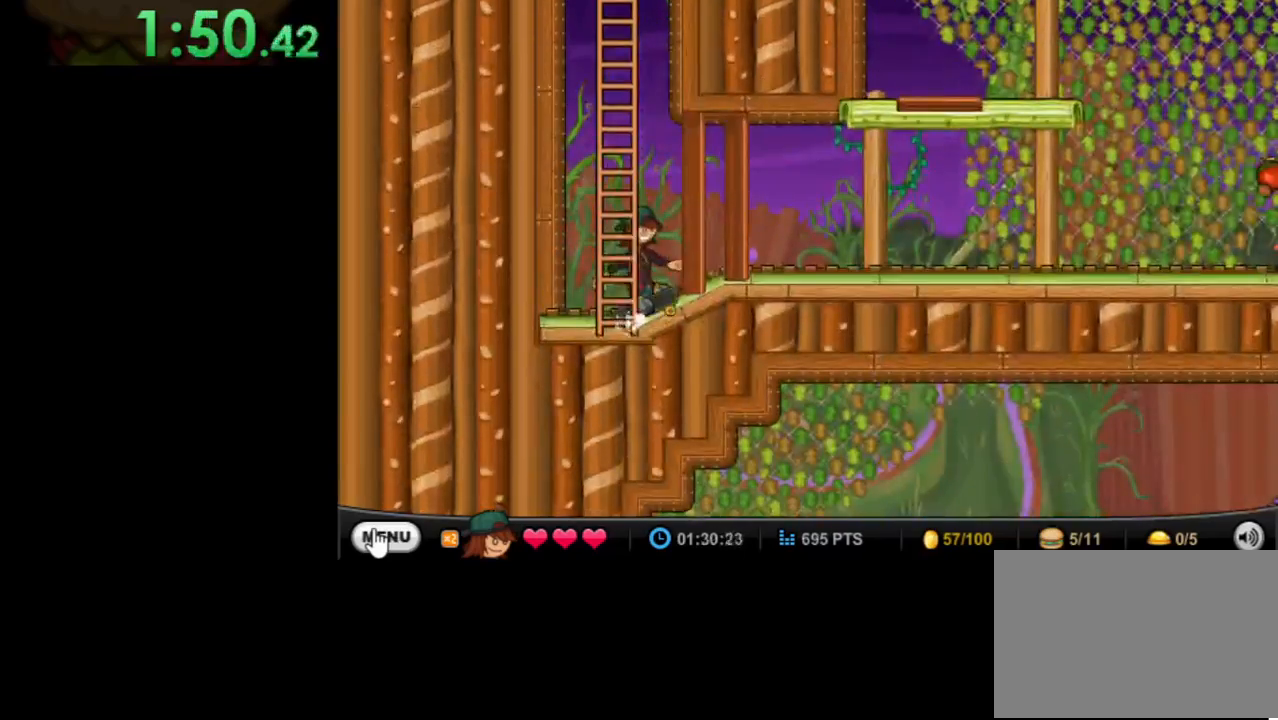
{"keys": [], "mouse": [], "events": [[100, "down", "up"], [100, "space", "up"]]}
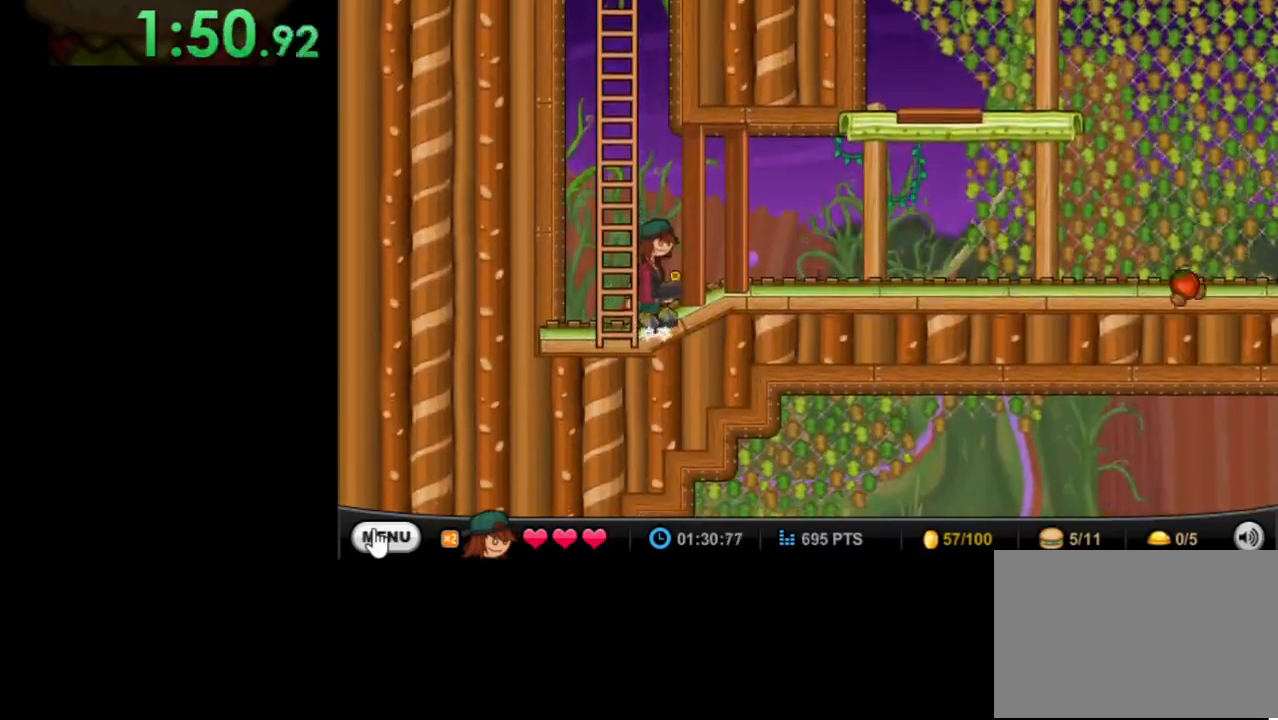
{"keys": ["up"], "mouse": [], "events": [[133, "up", "down"], [267, "up", "up"], [400, "up", "down"]]}
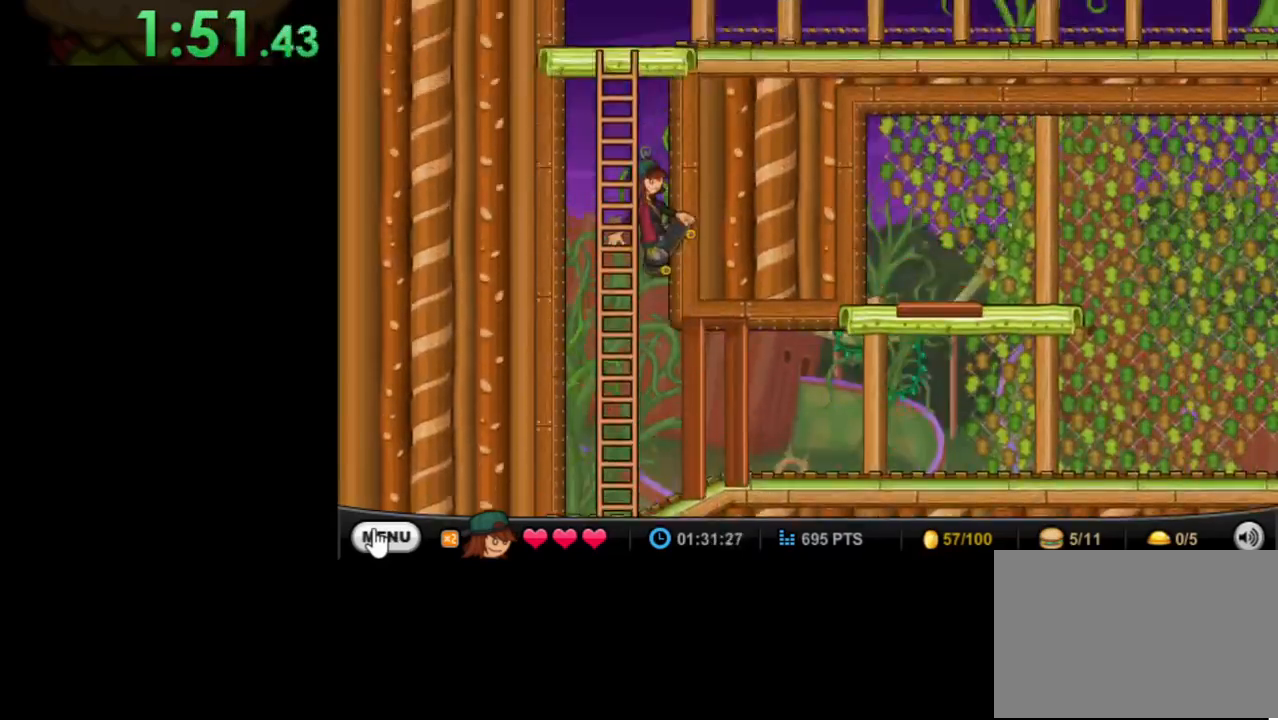
{"keys": ["up"], "mouse": [], "events": [[233, "left", "down"], [467, "left", "up"]]}
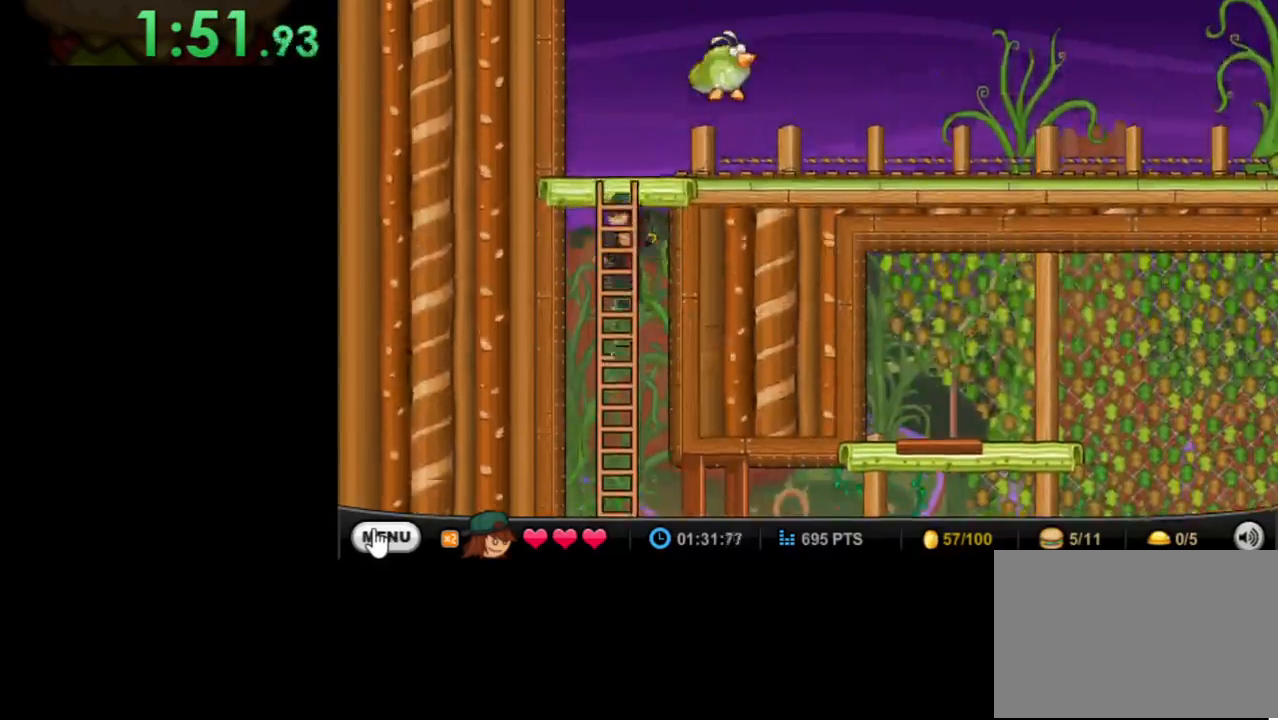
{"keys": ["up"], "mouse": [], "events": []}
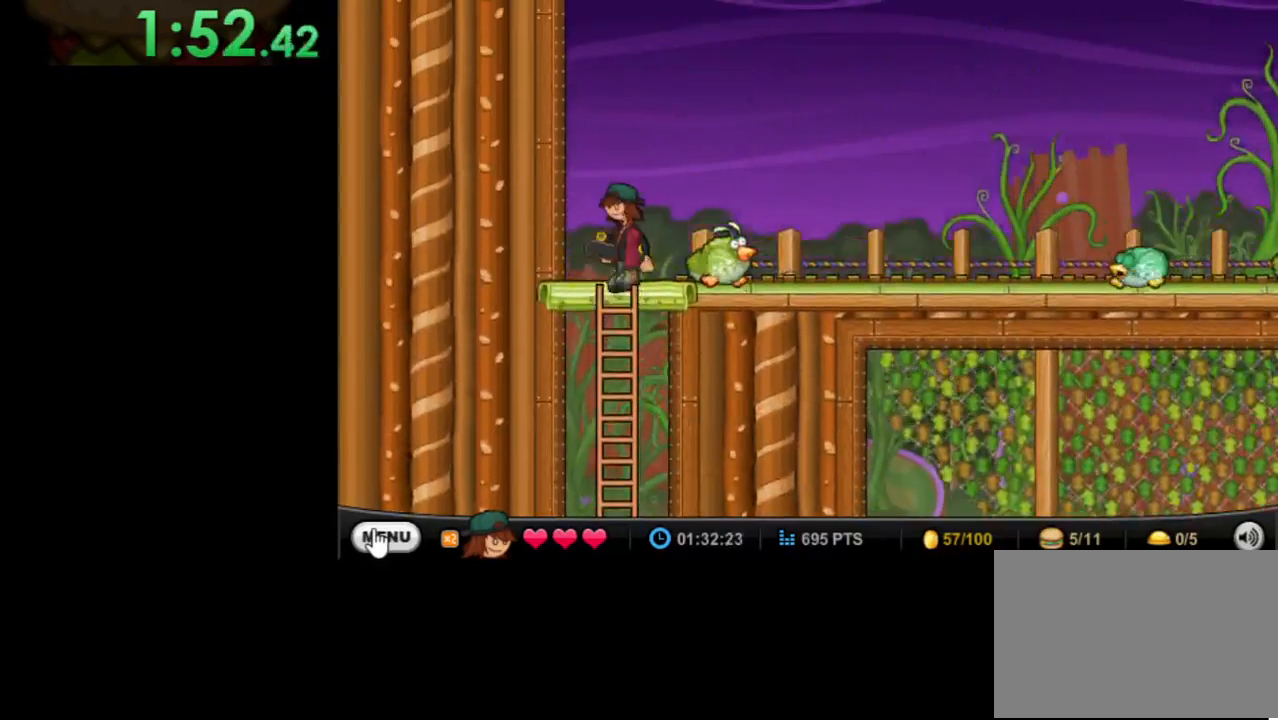
{"keys": ["right", "up"], "mouse": [], "events": [[167, "up", "up"], [433, "right", "down"], [433, "up", "down"]]}
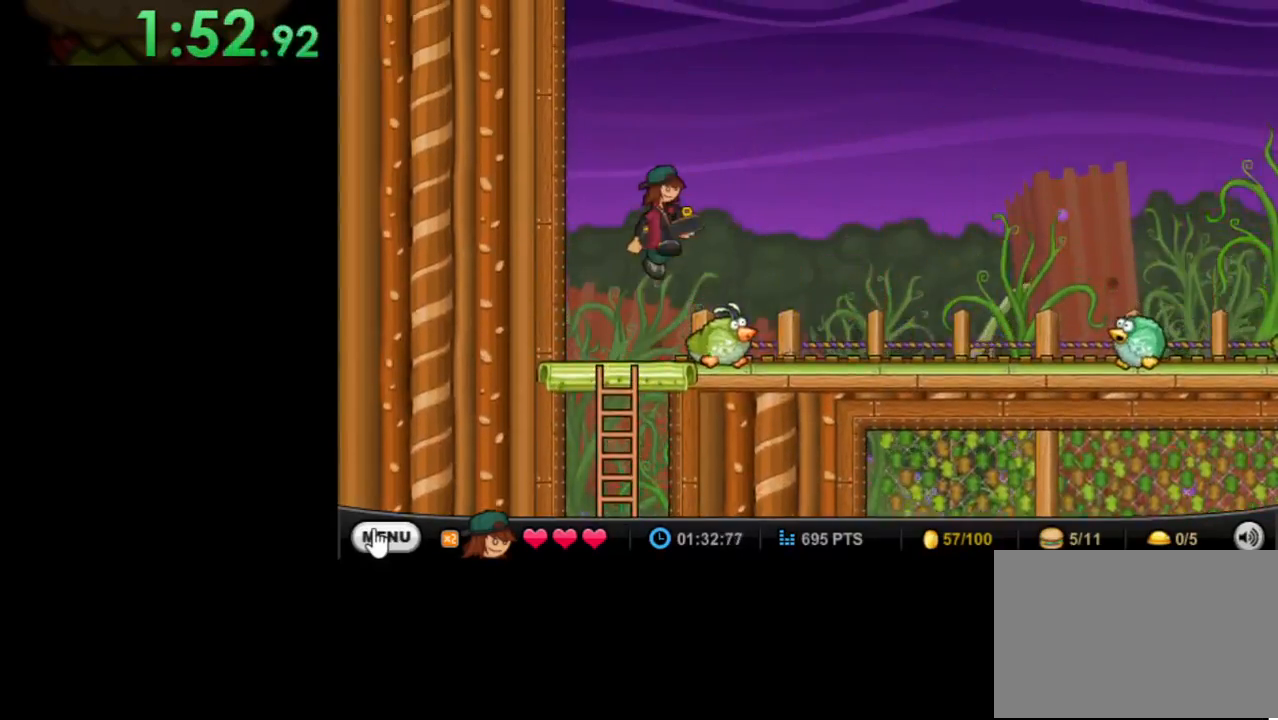
{"keys": ["right"], "mouse": [], "events": [[167, "up", "up"]]}
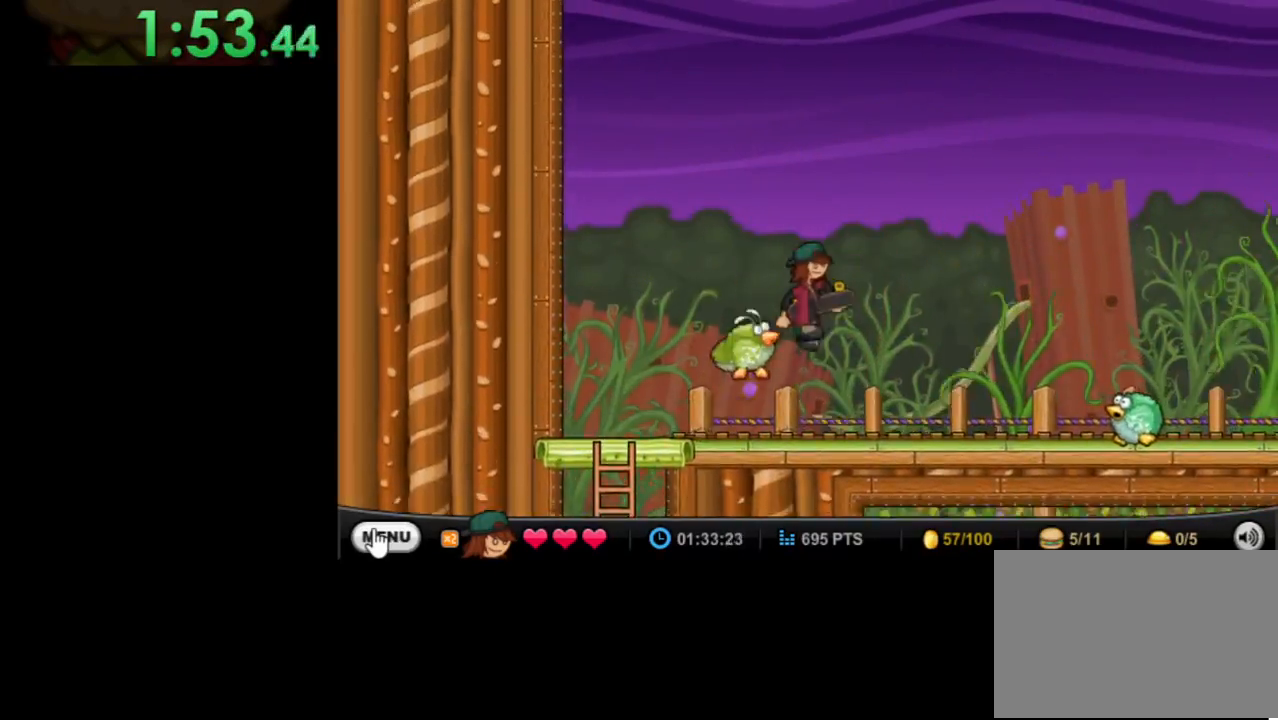
{"keys": ["right", "up"], "mouse": [], "events": [[367, "up", "down"]]}
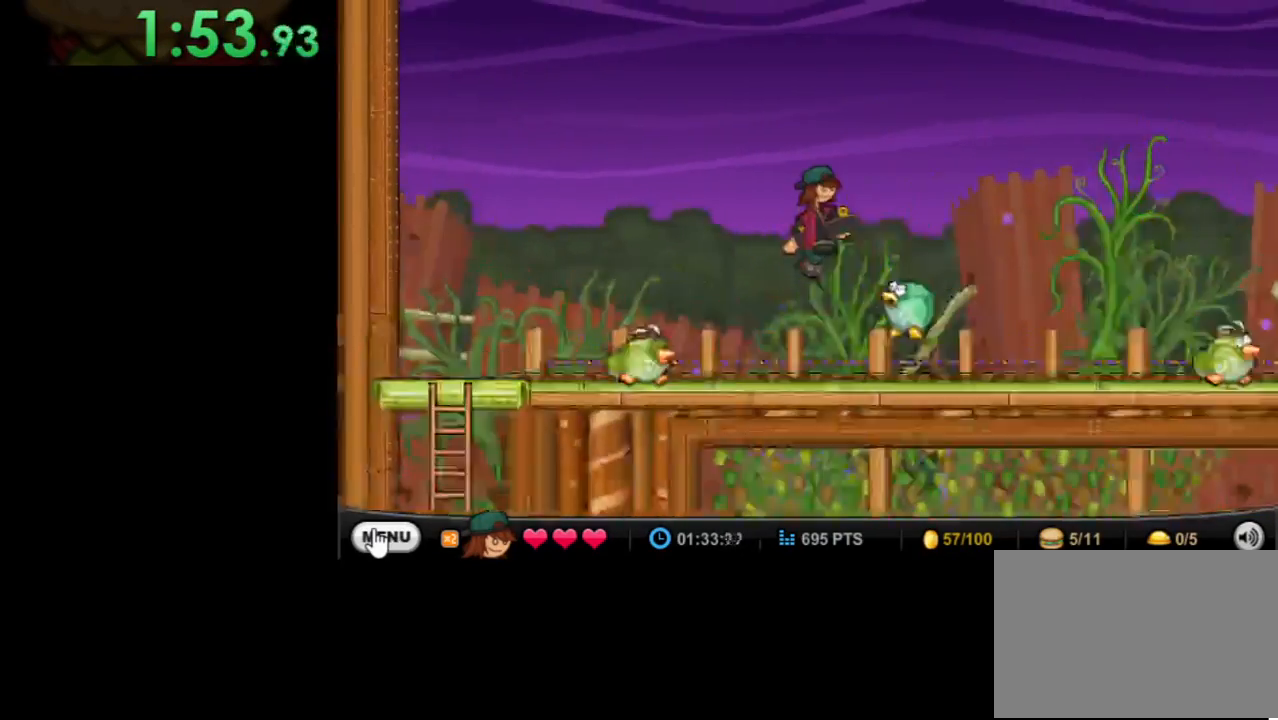
{"keys": ["right"], "mouse": [], "events": [[67, "up", "up"]]}
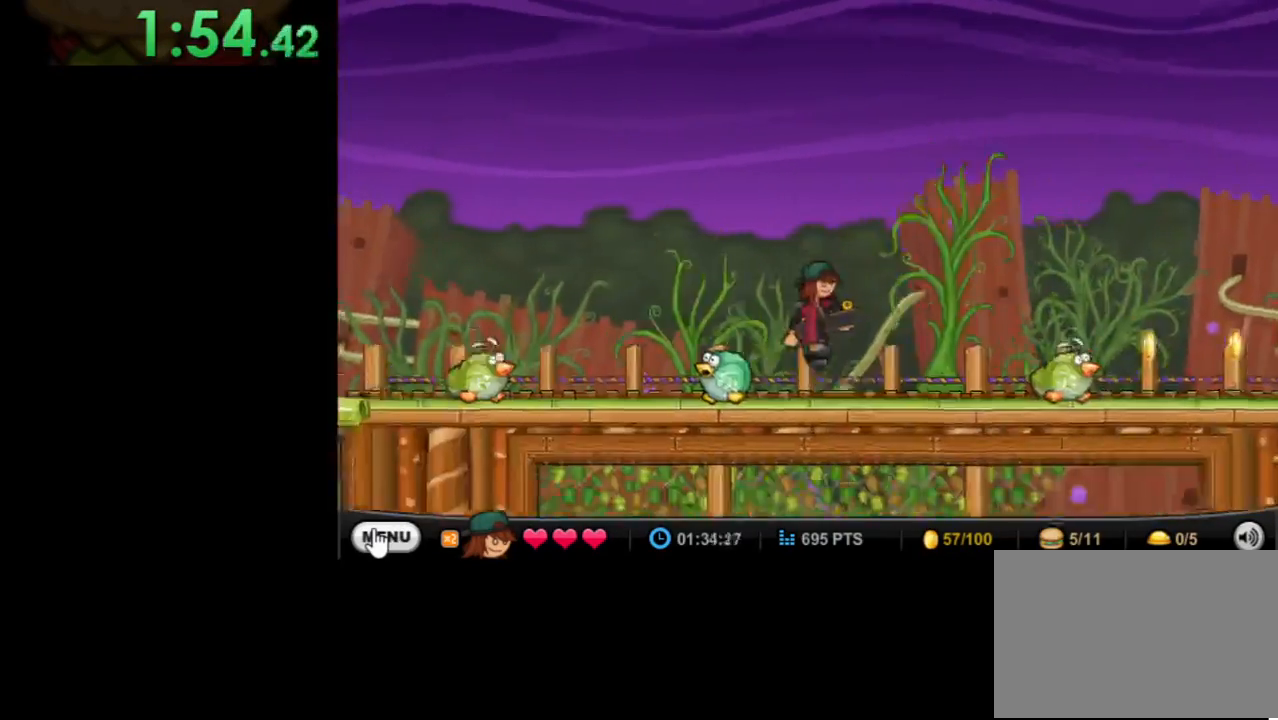
{"keys": ["right"], "mouse": [], "events": [[167, "up", "down"], [267, "up", "up"]]}
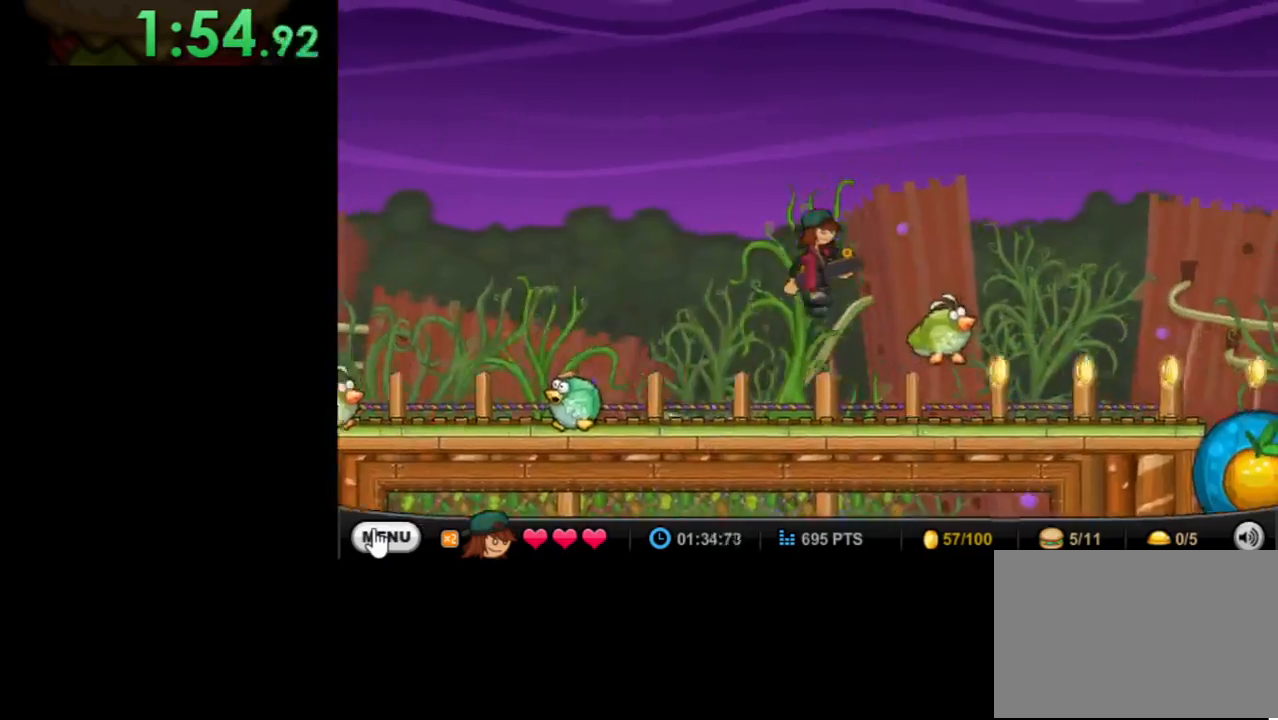
{"keys": ["right"], "mouse": [], "events": [[67, "space", "down"], [300, "space", "up"]]}
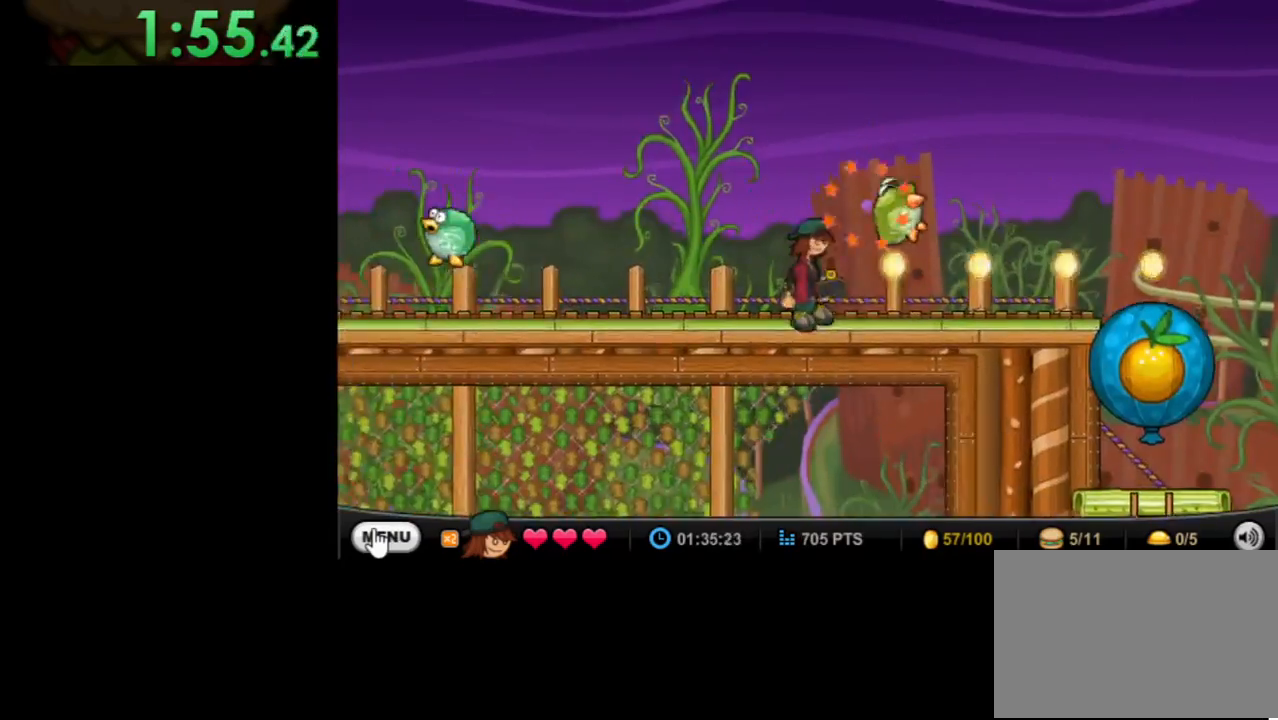
{"keys": ["right"], "mouse": [], "events": []}
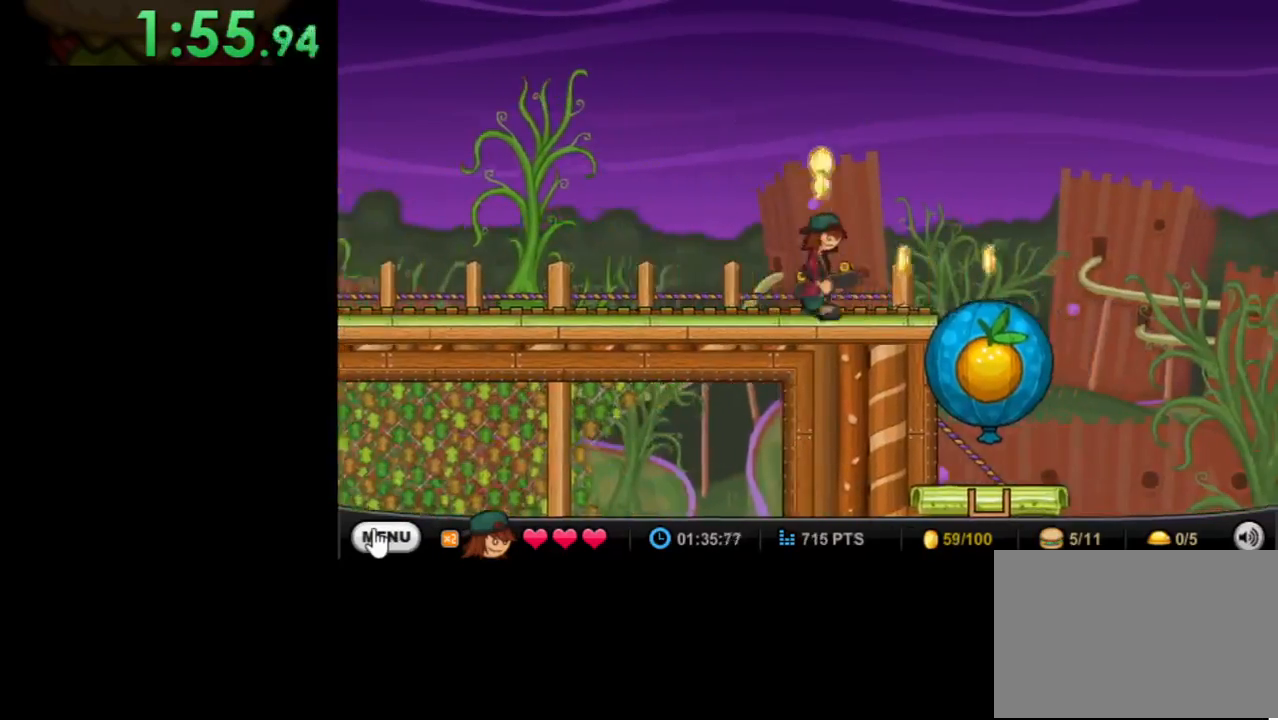
{"keys": ["right"], "mouse": [], "events": []}